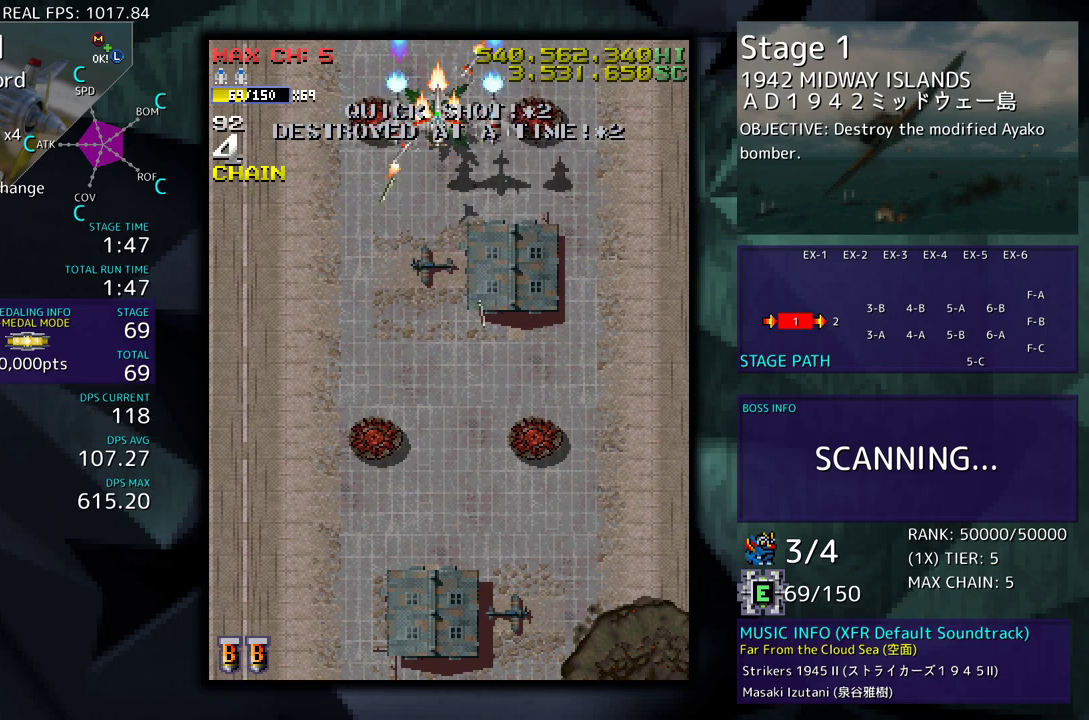
Gameplay with a controller (arcade stick); each line is a JSON object with the inputs held at the frame after it. "events" lists button and stick changes between this image and that frame as [ms after this image, input, new state], when the widget could be followed in between. Not read: L3 R3 other_buttons.
{"buttons": [], "events": [[17, "DPAD_DOWN", "up"], [250, "DPAD_DOWN", "down"], [333, "DPAD_DOWN", "up"]]}
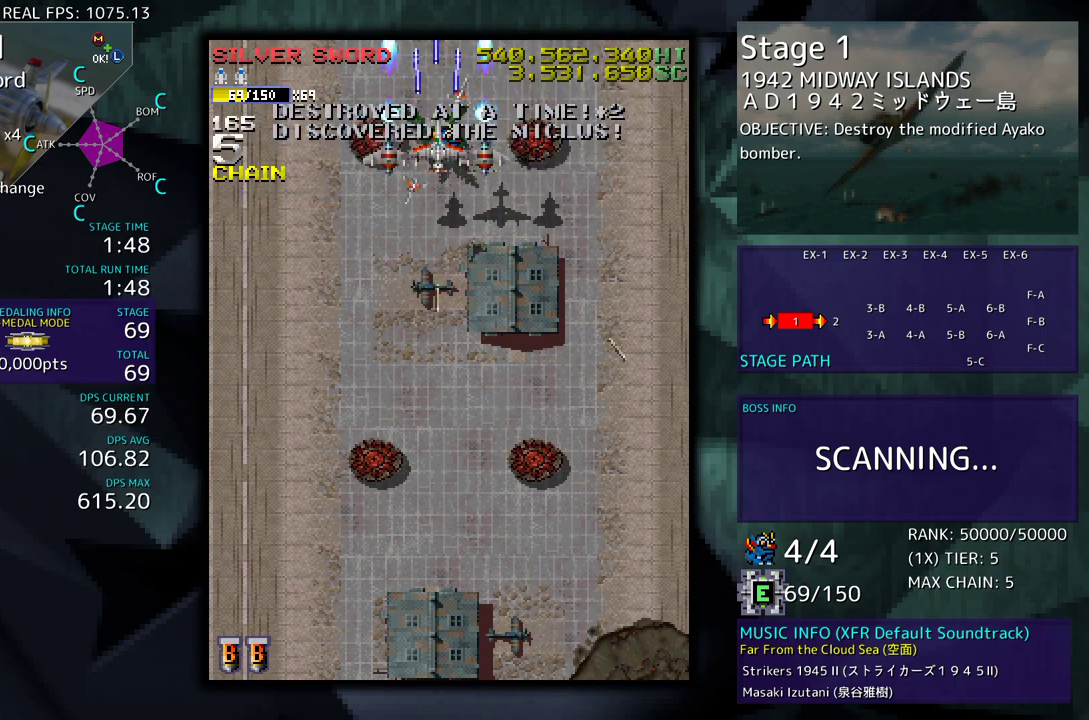
{"buttons": [], "events": [[167, "DPAD_DOWN", "down"], [217, "DPAD_DOWN", "up"]]}
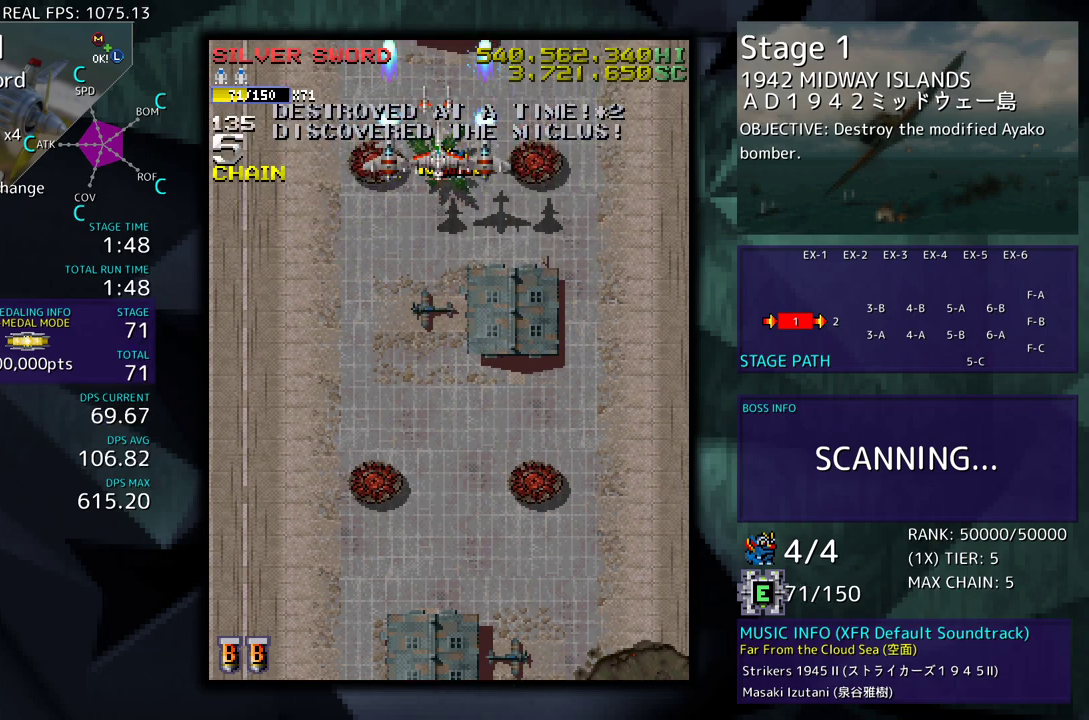
{"buttons": [], "events": [[83, "DPAD_DOWN", "down"], [117, "DPAD_RIGHT", "down"], [167, "DPAD_DOWN", "up"], [167, "DPAD_RIGHT", "up"]]}
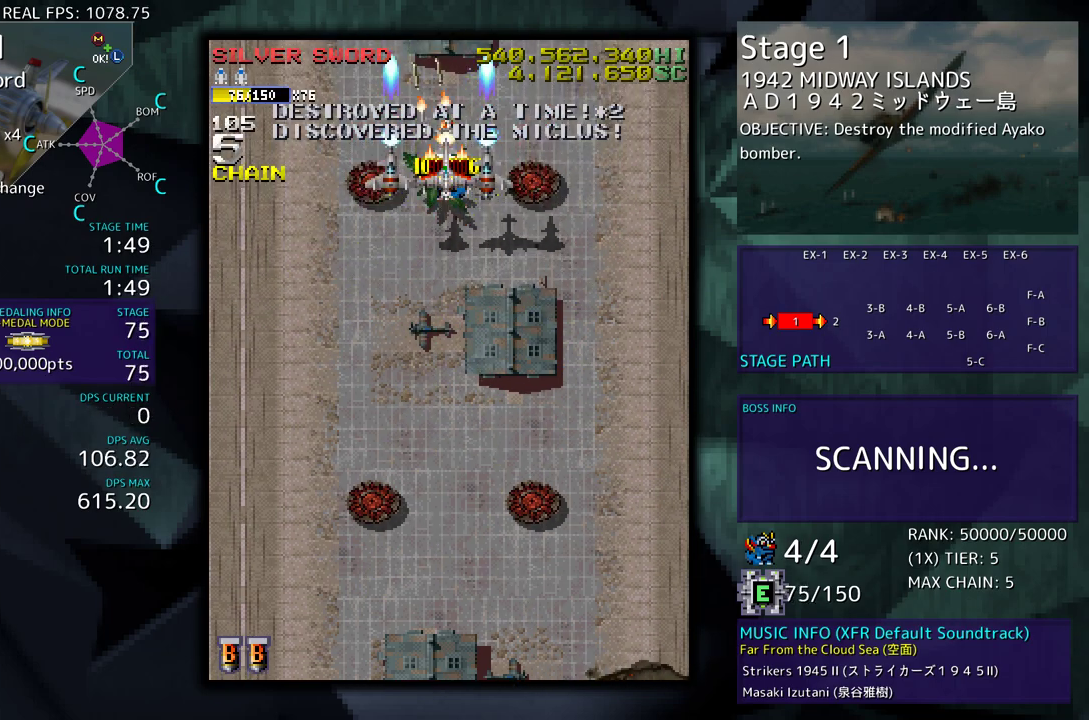
{"buttons": ["DPAD_DOWN", "DPAD_LEFT"], "events": [[333, "DPAD_DOWN", "down"], [467, "DPAD_LEFT", "down"]]}
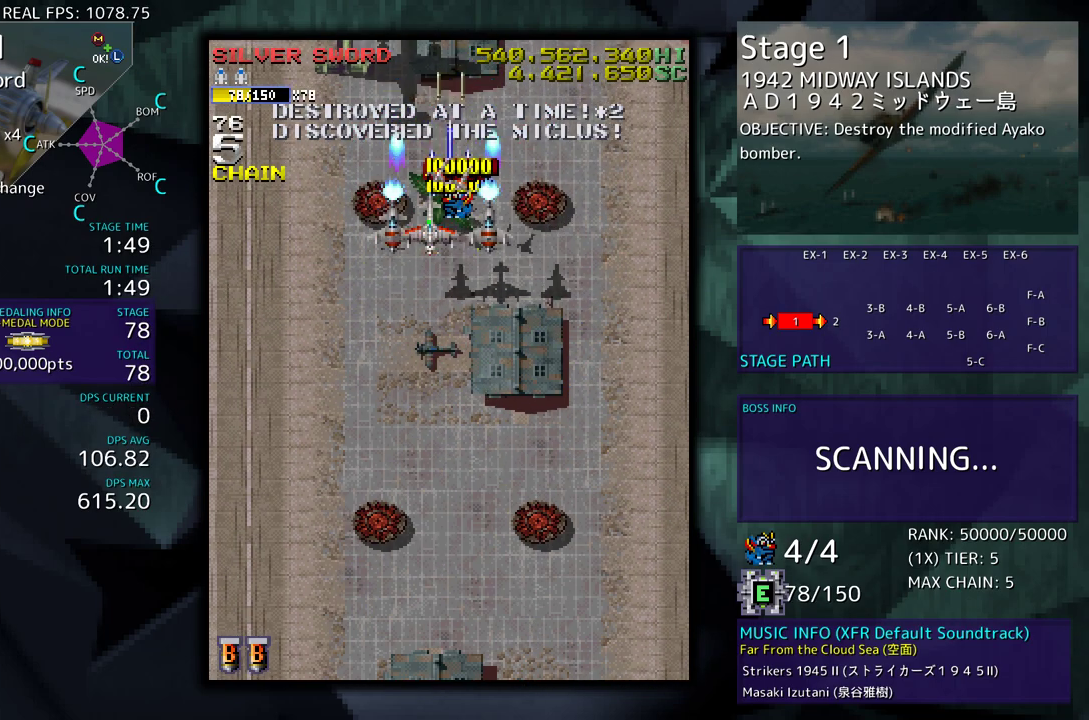
{"buttons": ["DPAD_DOWN"], "events": [[133, "DPAD_DOWN", "up"], [200, "DPAD_DOWN", "down"], [283, "DPAD_LEFT", "up"], [300, "DPAD_DOWN", "up"], [433, "DPAD_DOWN", "down"]]}
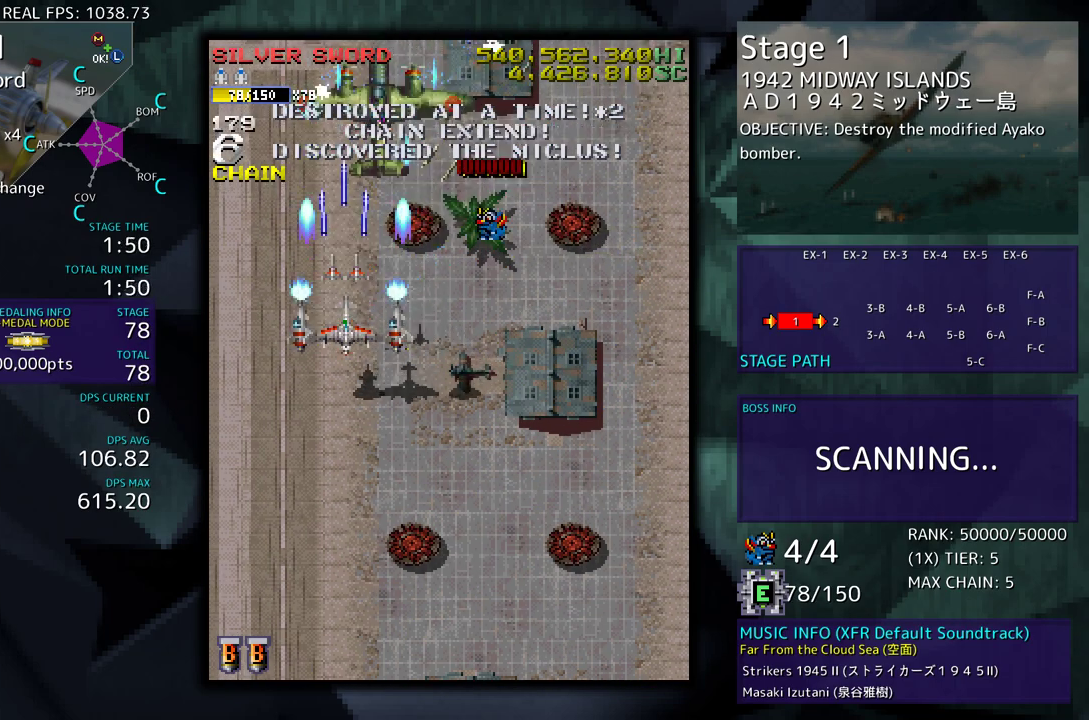
{"buttons": [], "events": [[100, "DPAD_RIGHT", "down"], [350, "DPAD_DOWN", "up"], [367, "DPAD_RIGHT", "up"]]}
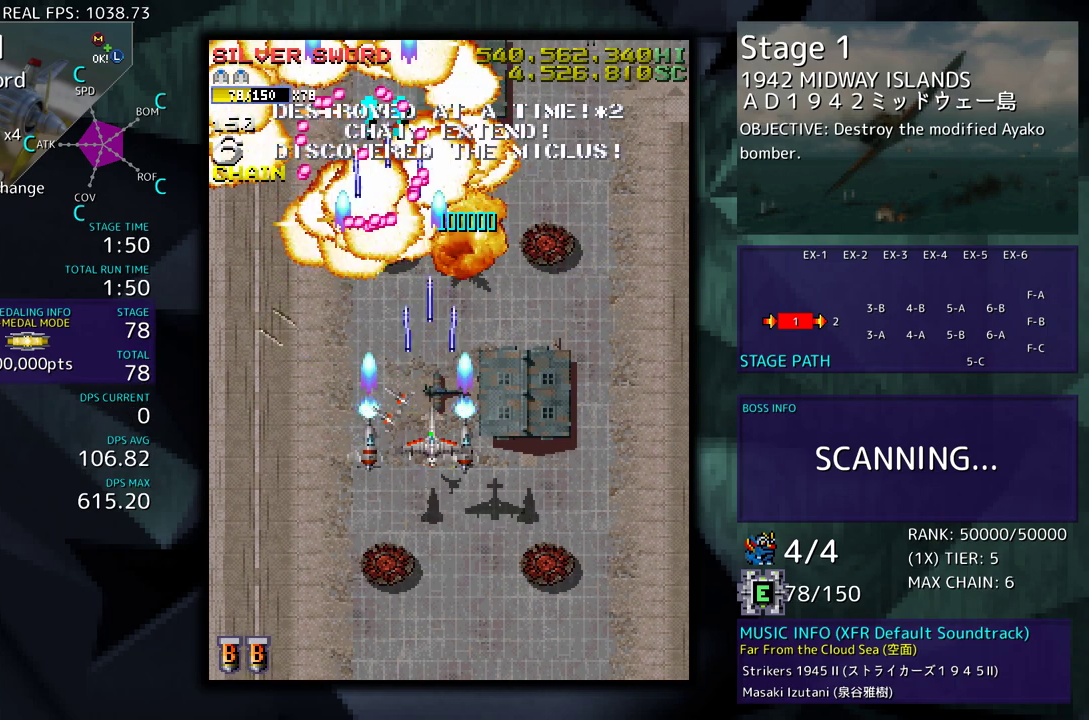
{"buttons": ["DPAD_UP", "DPAD_RIGHT"], "events": [[100, "DPAD_DOWN", "down"], [100, "DPAD_RIGHT", "down"], [233, "DPAD_DOWN", "up"], [300, "DPAD_UP", "down"]]}
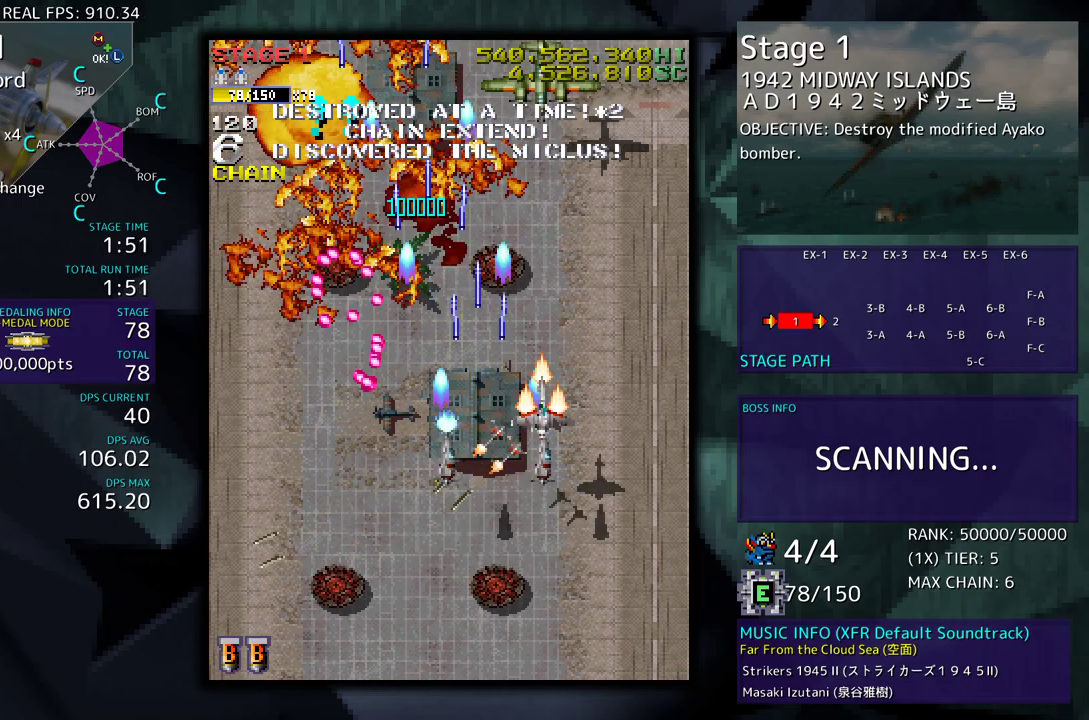
{"buttons": [], "events": [[33, "DPAD_RIGHT", "up"], [33, "DPAD_UP", "up"]]}
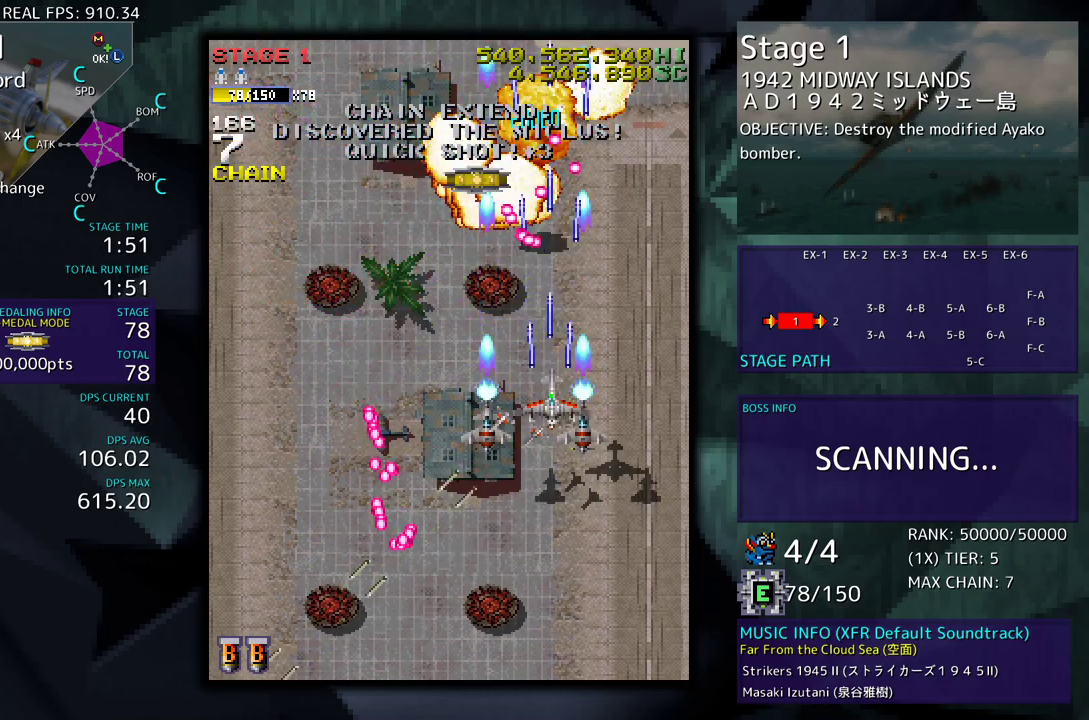
{"buttons": ["DPAD_LEFT"], "events": [[133, "DPAD_LEFT", "down"]]}
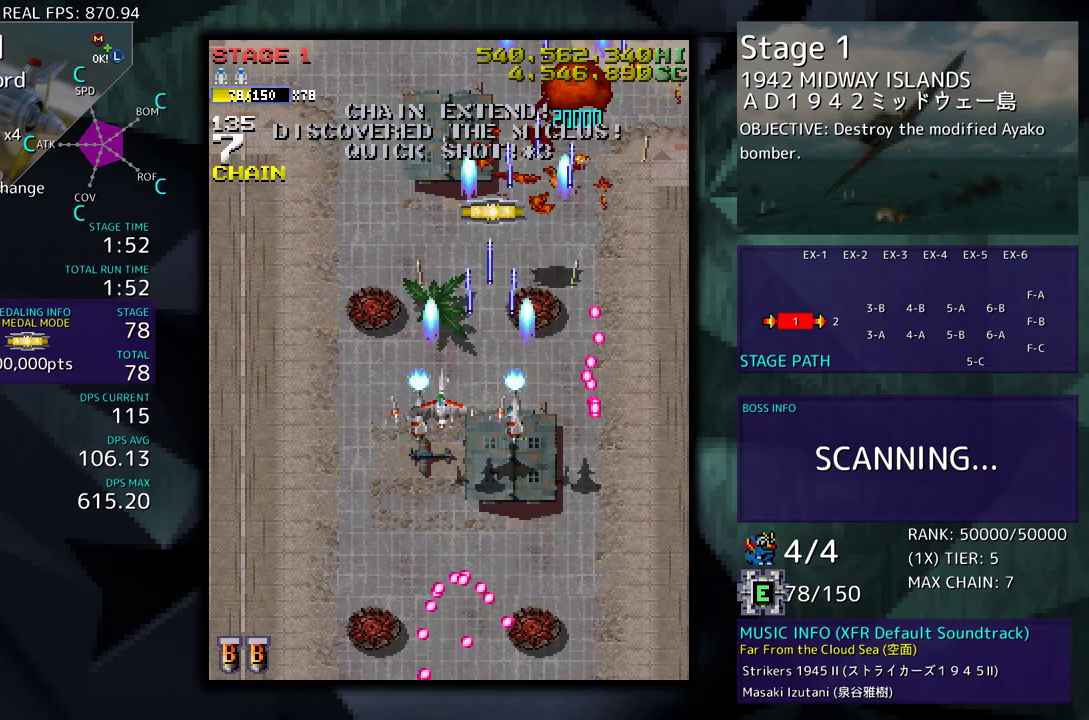
{"buttons": [], "events": [[150, "DPAD_LEFT", "up"]]}
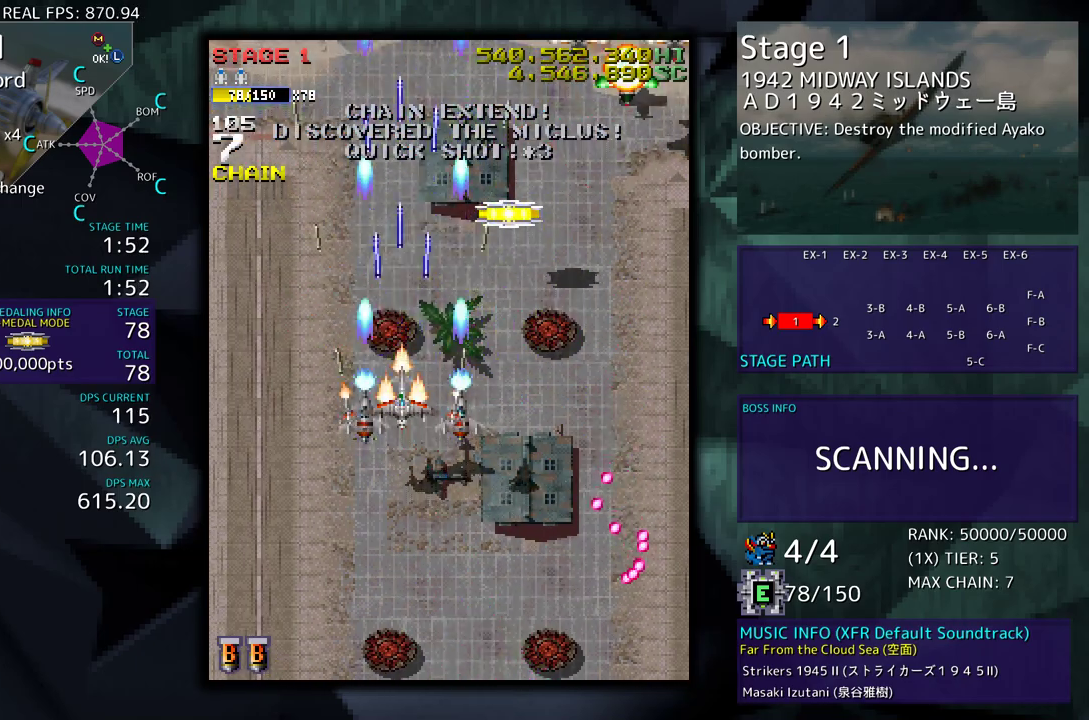
{"buttons": ["DPAD_DOWN", "DPAD_RIGHT"], "events": [[133, "DPAD_DOWN", "down"], [133, "DPAD_RIGHT", "down"], [200, "DPAD_DOWN", "up"], [250, "DPAD_UP", "down"], [433, "DPAD_UP", "up"], [450, "DPAD_DOWN", "down"]]}
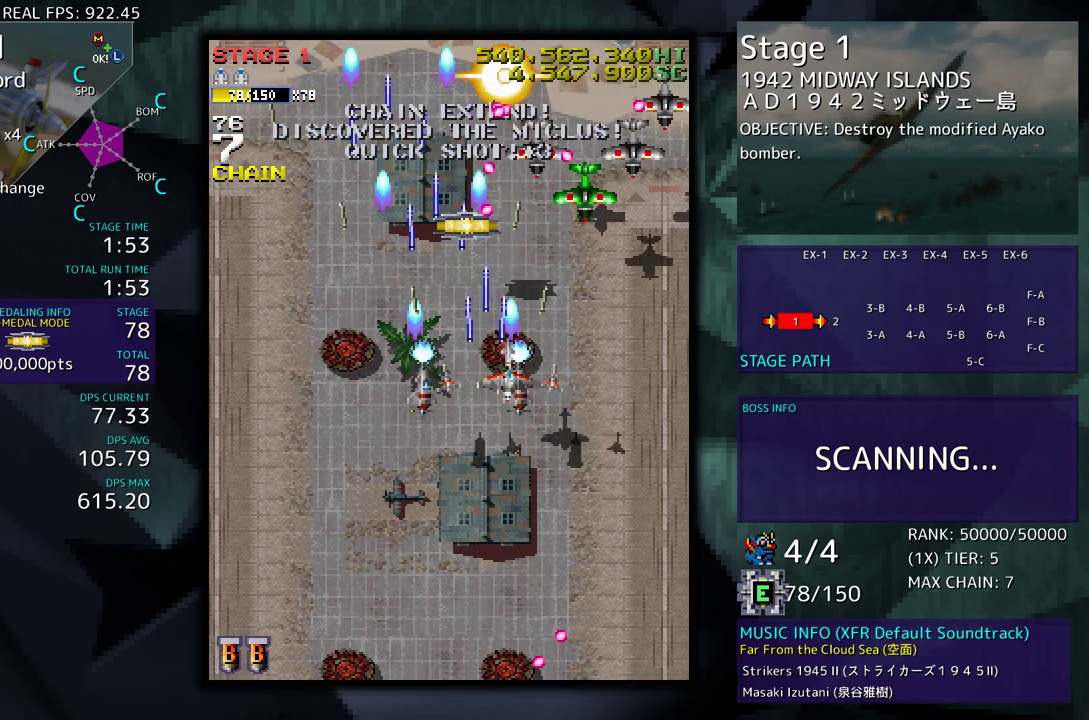
{"buttons": ["DPAD_UP", "DPAD_RIGHT"], "events": [[383, "DPAD_DOWN", "up"], [400, "DPAD_UP", "down"]]}
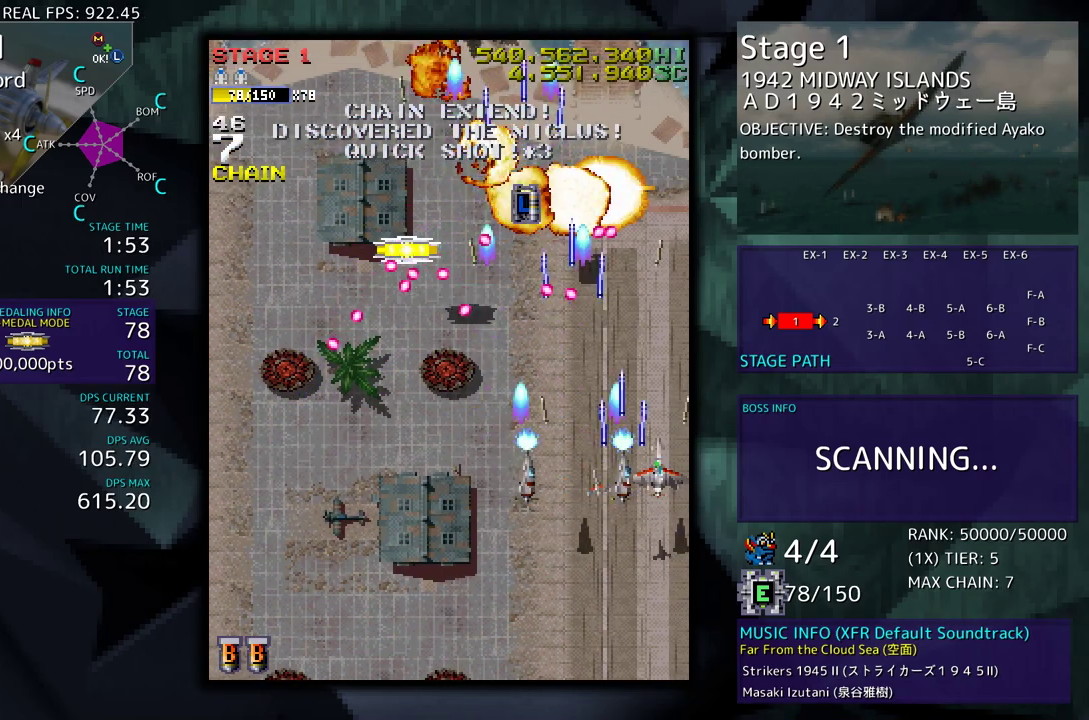
{"buttons": ["DPAD_UP", "DPAD_LEFT"], "events": [[367, "DPAD_RIGHT", "up"], [467, "DPAD_LEFT", "down"]]}
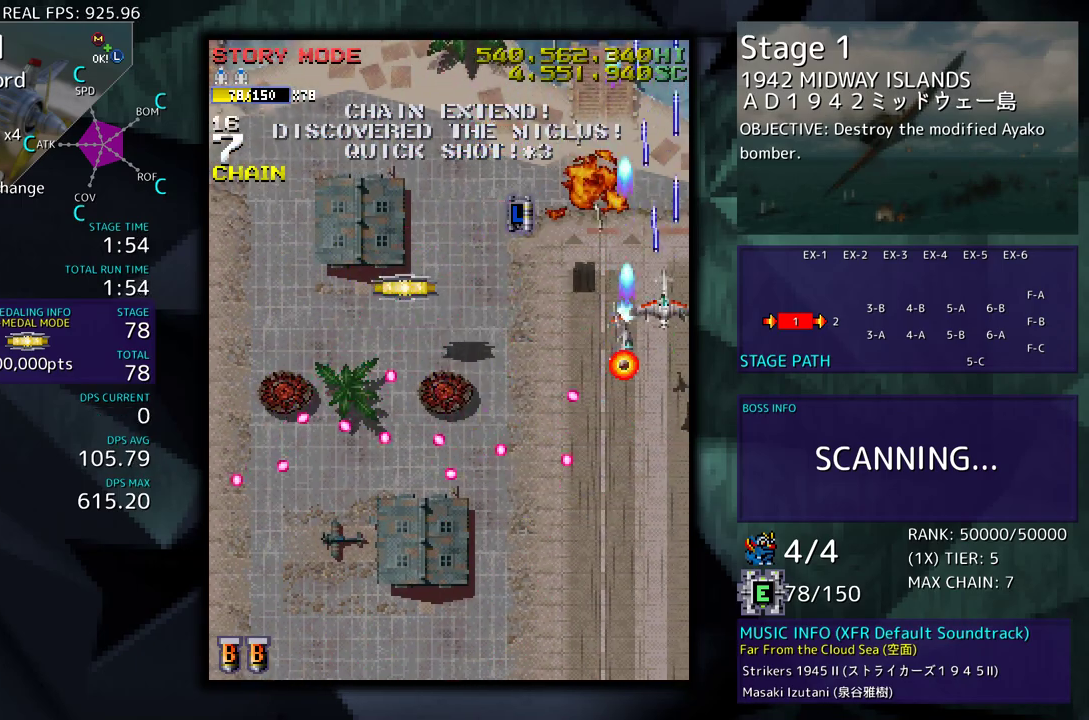
{"buttons": ["DPAD_DOWN"], "events": [[200, "DPAD_UP", "up"], [233, "DPAD_DOWN", "down"], [383, "DPAD_LEFT", "up"]]}
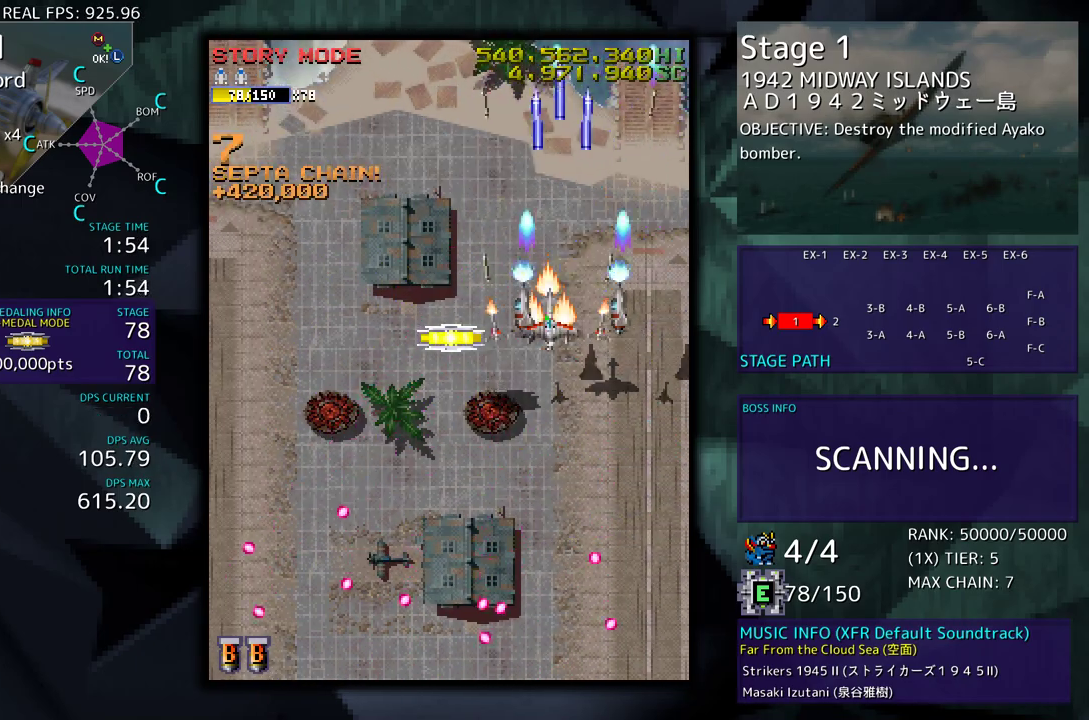
{"buttons": ["DPAD_LEFT"], "events": [[17, "DPAD_LEFT", "down"], [450, "DPAD_DOWN", "up"]]}
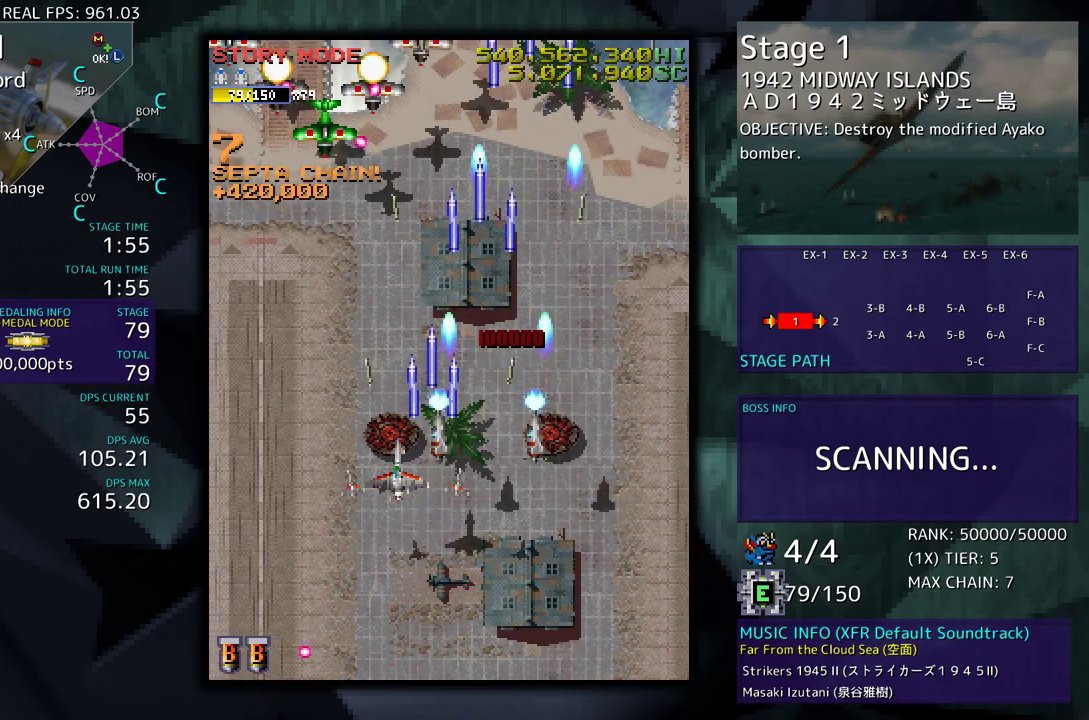
{"buttons": ["DPAD_DOWN", "DPAD_RIGHT"], "events": [[250, "DPAD_DOWN", "down"], [267, "DPAD_LEFT", "up"], [333, "DPAD_LEFT", "down"], [450, "DPAD_LEFT", "up"], [483, "DPAD_RIGHT", "down"]]}
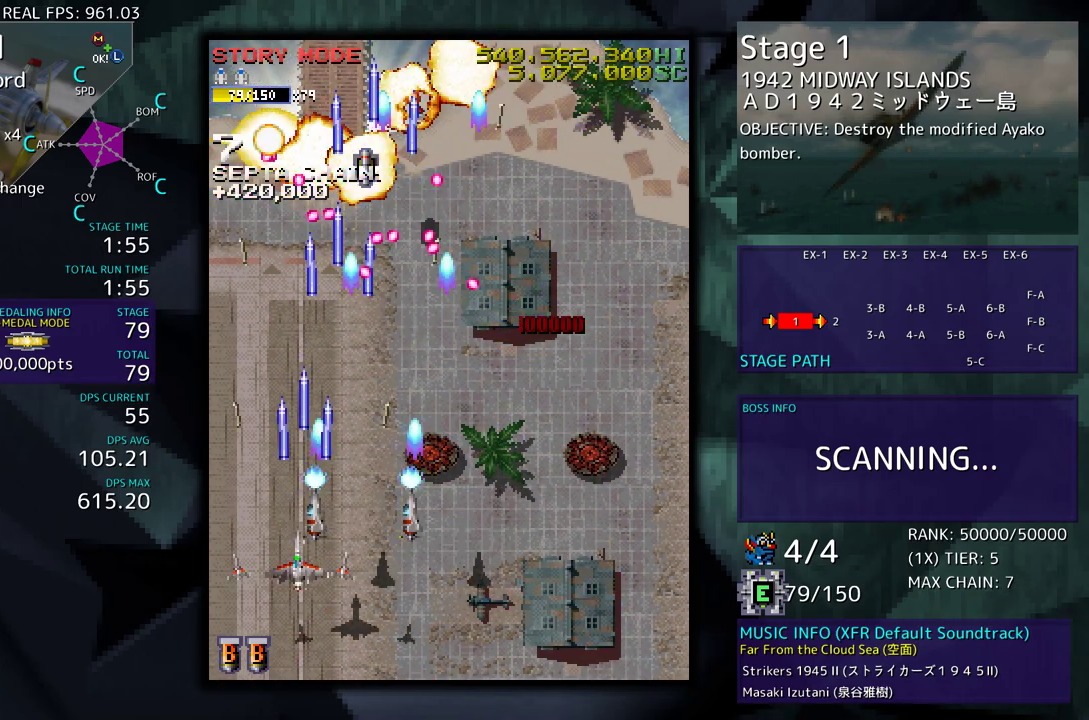
{"buttons": ["DPAD_DOWN", "DPAD_RIGHT"], "events": []}
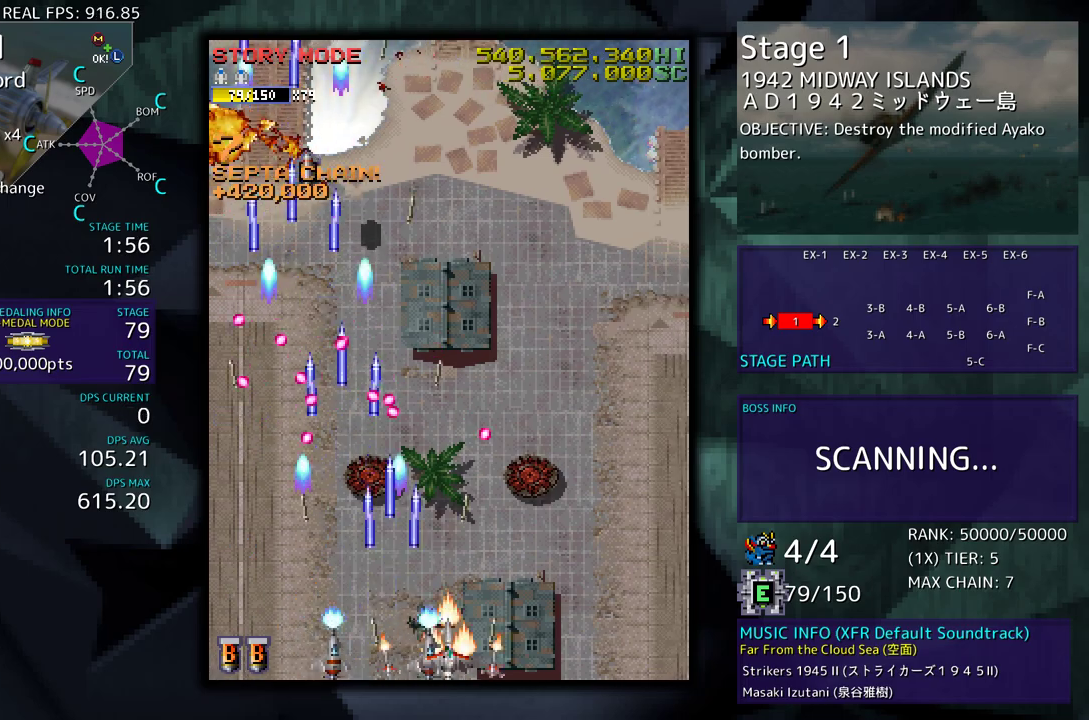
{"buttons": ["DPAD_UP", "DPAD_RIGHT"], "events": [[367, "DPAD_DOWN", "up"], [383, "DPAD_UP", "down"]]}
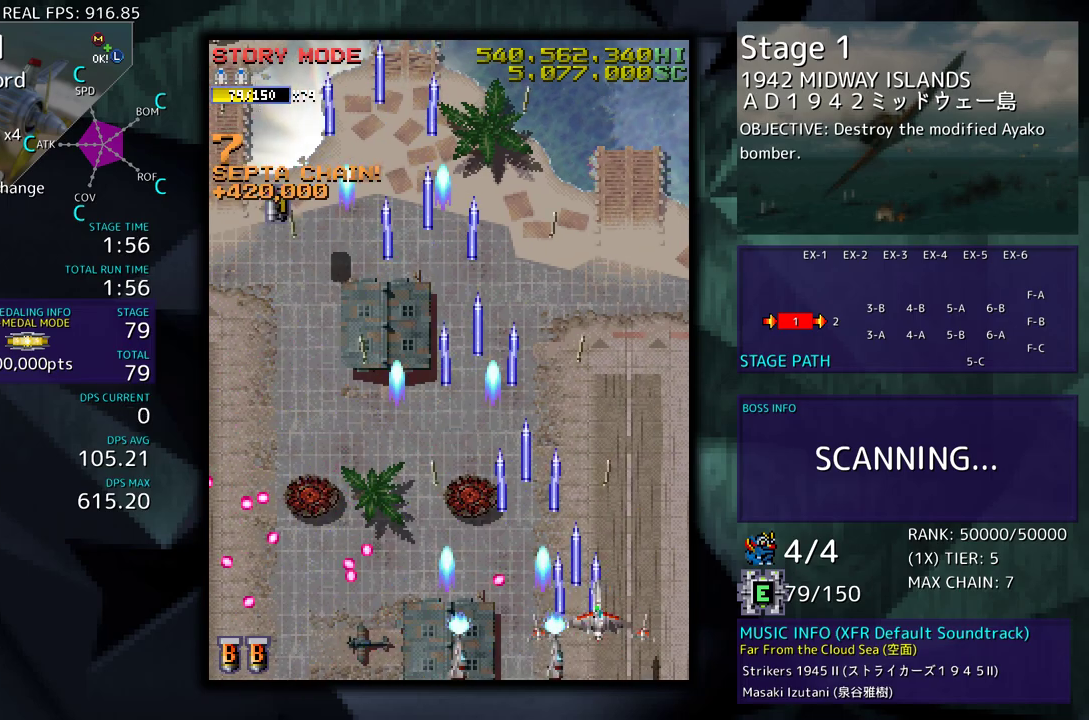
{"buttons": ["DPAD_UP", "DPAD_RIGHT"], "events": [[150, "DPAD_RIGHT", "up"], [217, "DPAD_LEFT", "down"], [400, "DPAD_UP", "up"], [467, "DPAD_UP", "down"], [483, "DPAD_LEFT", "up"], [500, "DPAD_RIGHT", "down"]]}
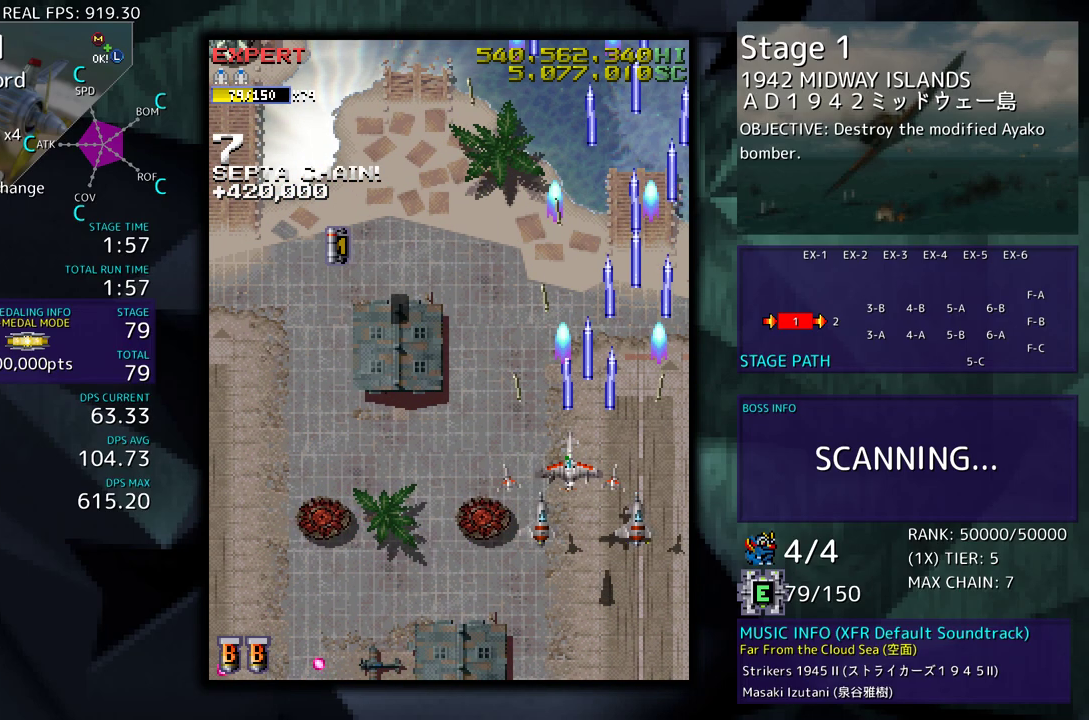
{"buttons": ["DPAD_UP", "DPAD_LEFT"], "events": [[67, "DPAD_RIGHT", "up"], [150, "DPAD_LEFT", "down"]]}
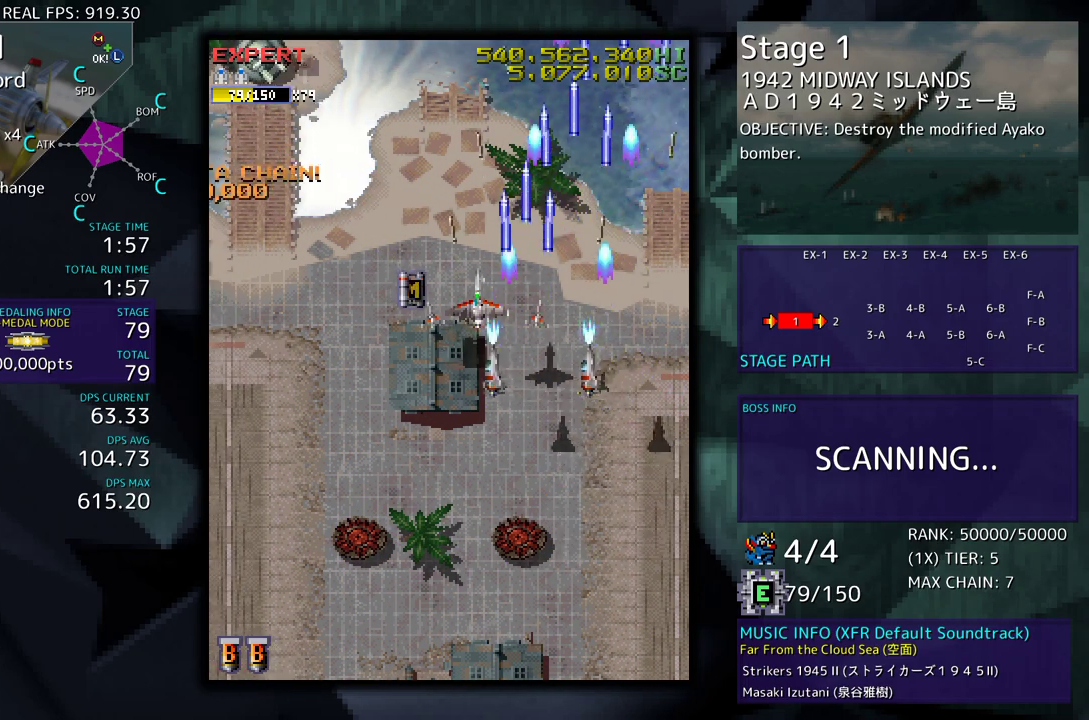
{"buttons": ["DPAD_DOWN", "DPAD_RIGHT"], "events": [[33, "DPAD_UP", "up"], [50, "DPAD_DOWN", "down"], [67, "DPAD_LEFT", "up"], [117, "DPAD_RIGHT", "down"], [317, "DPAD_DOWN", "up"], [317, "DPAD_RIGHT", "up"], [400, "DPAD_RIGHT", "down"], [483, "DPAD_DOWN", "down"]]}
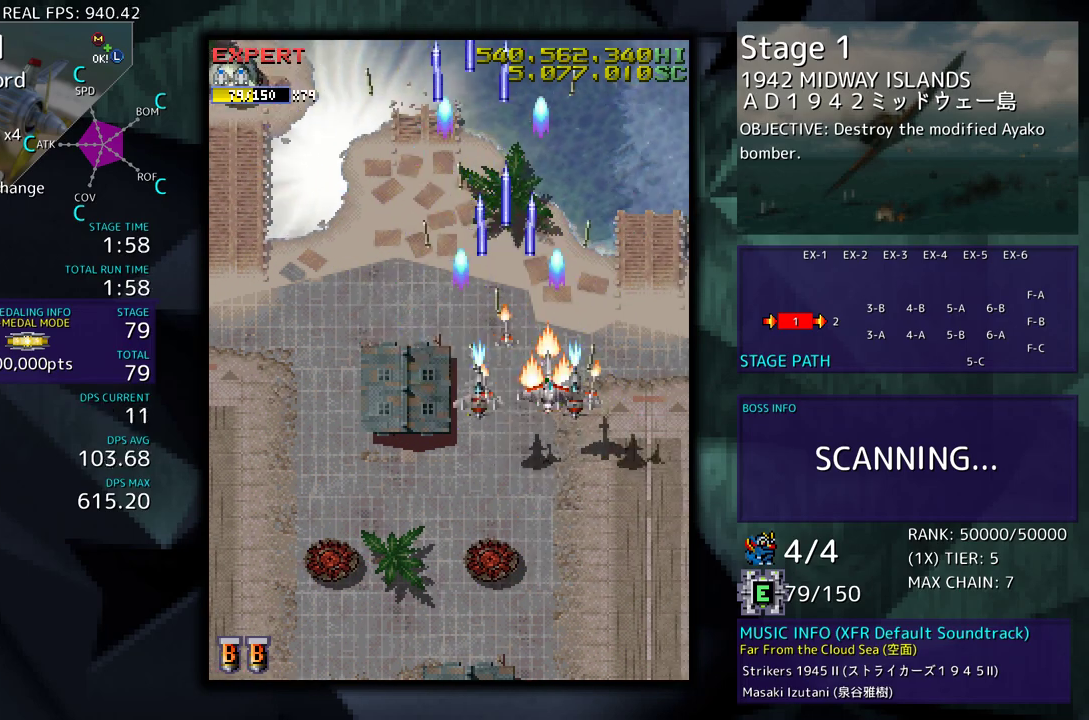
{"buttons": [], "events": [[17, "DPAD_DOWN", "up"], [17, "DPAD_RIGHT", "up"], [117, "DPAD_DOWN", "down"], [117, "DPAD_RIGHT", "down"], [233, "DPAD_DOWN", "up"], [233, "DPAD_RIGHT", "up"], [317, "DPAD_DOWN", "down"], [467, "DPAD_DOWN", "up"]]}
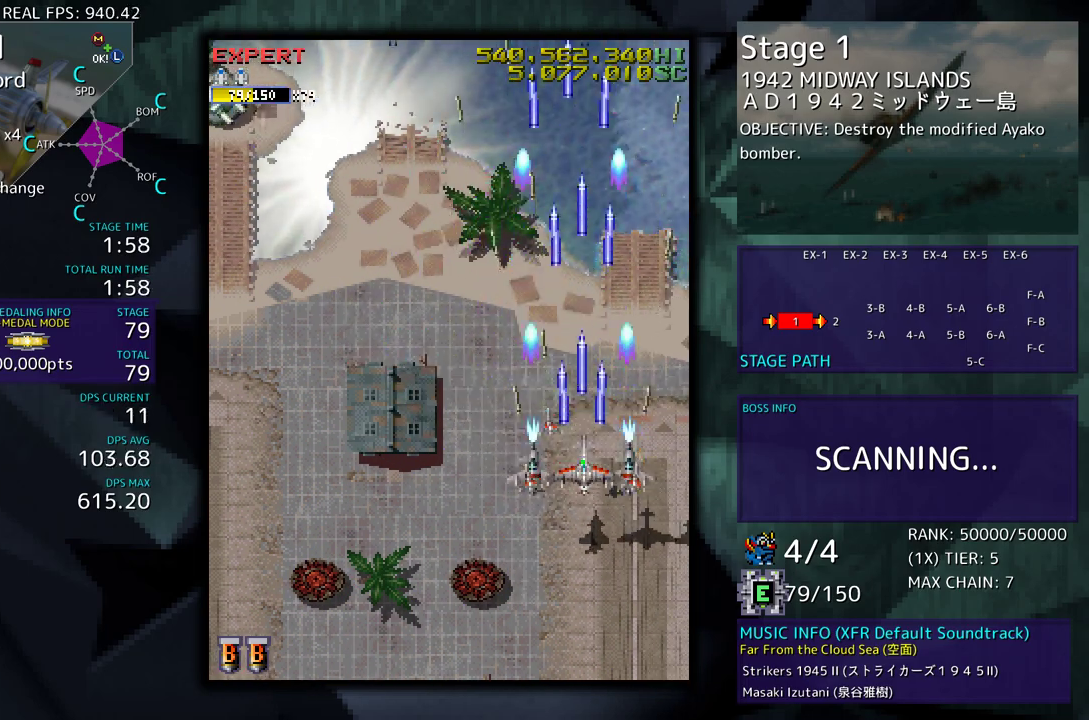
{"buttons": ["DPAD_LEFT"], "events": [[333, "DPAD_LEFT", "down"]]}
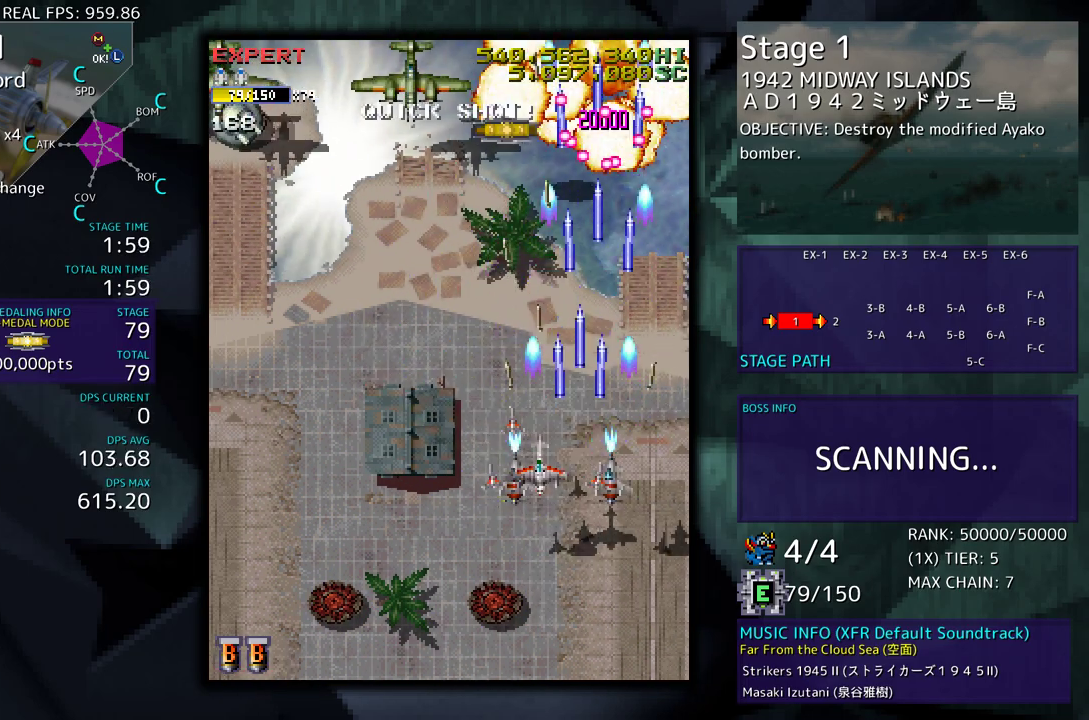
{"buttons": ["DPAD_LEFT"], "events": []}
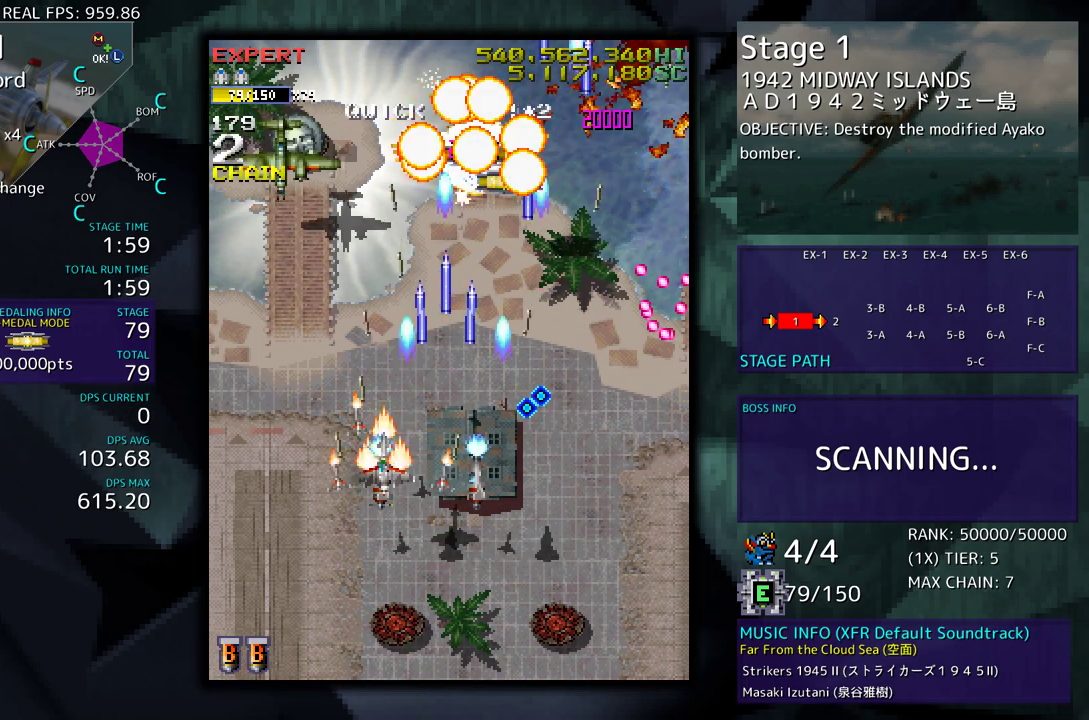
{"buttons": ["DPAD_DOWN"], "events": [[250, "DPAD_DOWN", "down"], [267, "DPAD_LEFT", "up"]]}
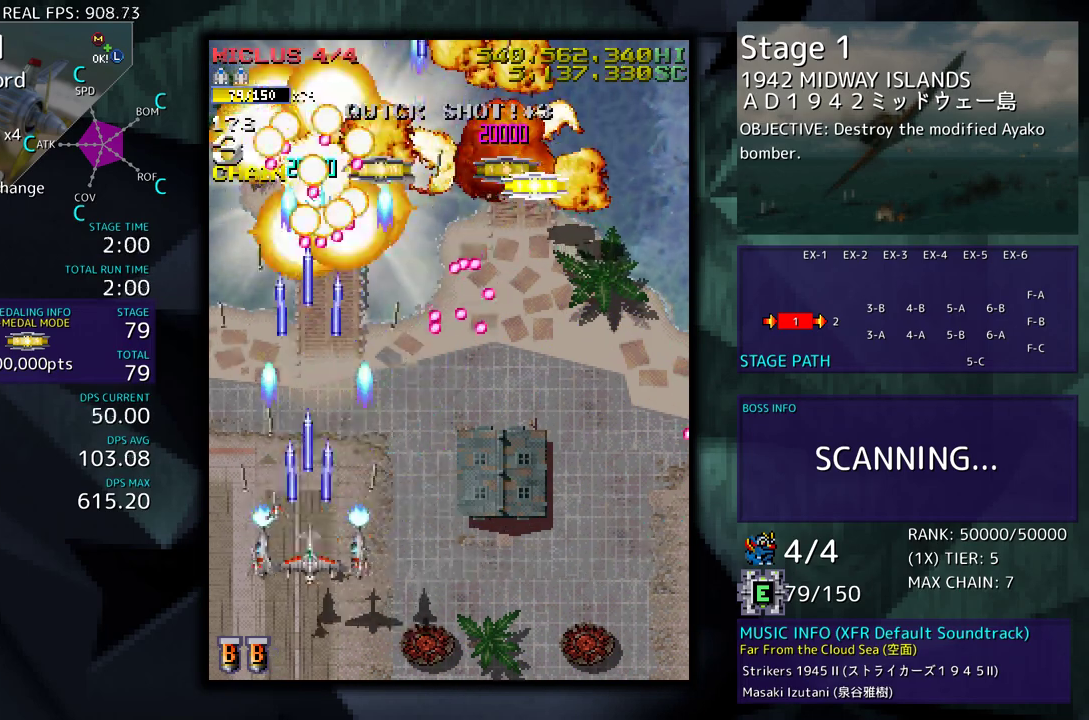
{"buttons": ["DPAD_DOWN", "DPAD_RIGHT"], "events": [[117, "DPAD_RIGHT", "down"]]}
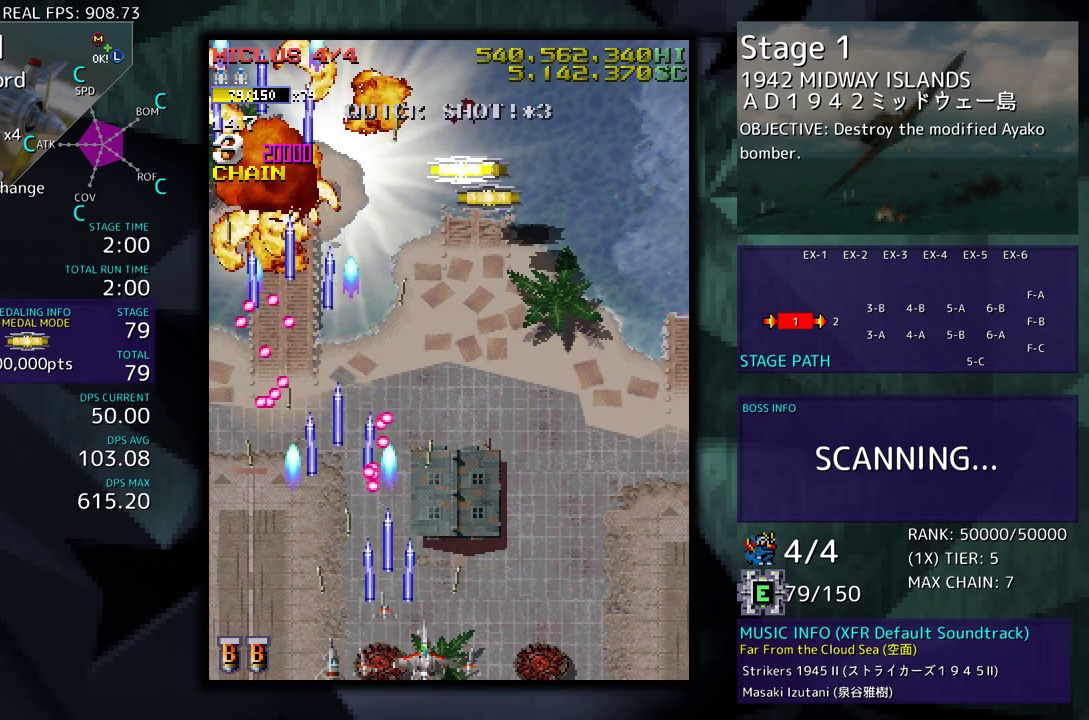
{"buttons": ["DPAD_UP"], "events": [[117, "DPAD_DOWN", "up"], [150, "DPAD_UP", "down"], [267, "DPAD_RIGHT", "up"]]}
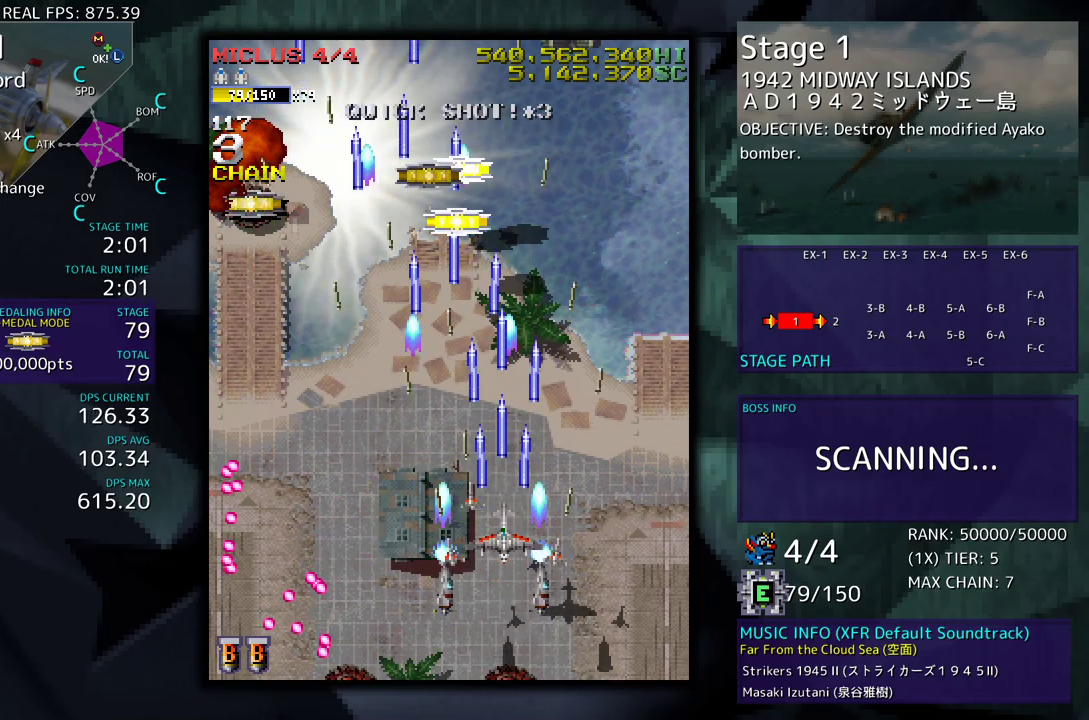
{"buttons": [], "events": [[333, "DPAD_UP", "up"], [383, "DPAD_DOWN", "down"], [383, "DPAD_RIGHT", "down"], [500, "DPAD_DOWN", "up"], [500, "DPAD_RIGHT", "up"]]}
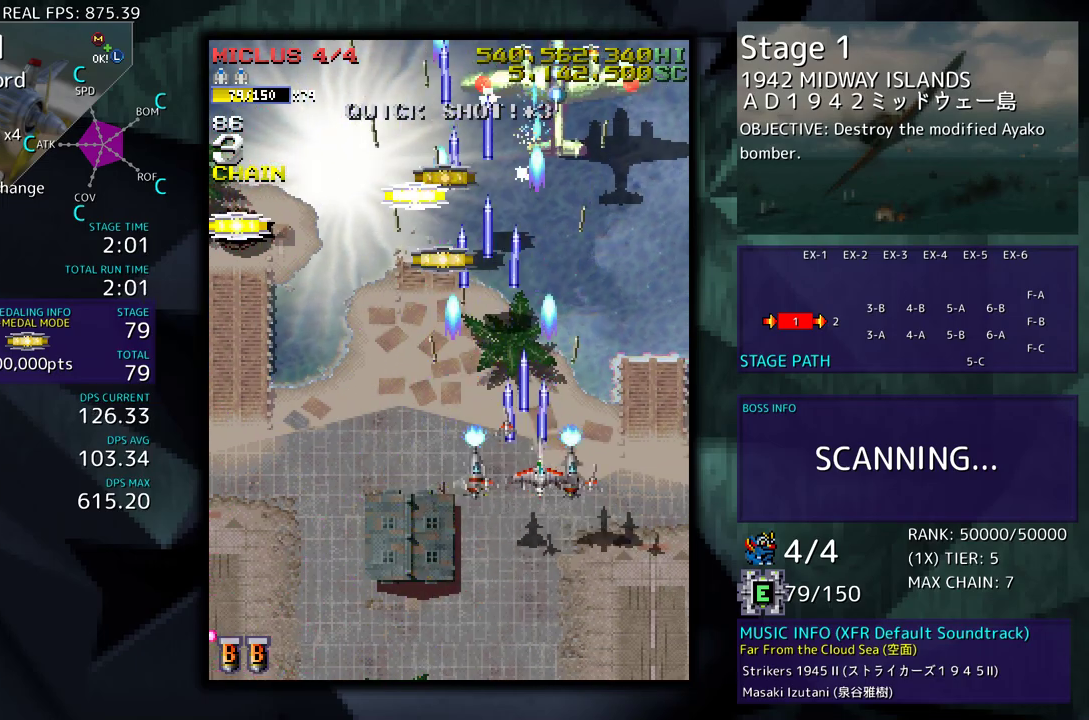
{"buttons": ["DPAD_UP", "DPAD_LEFT"], "events": [[250, "DPAD_LEFT", "down"], [250, "DPAD_UP", "down"]]}
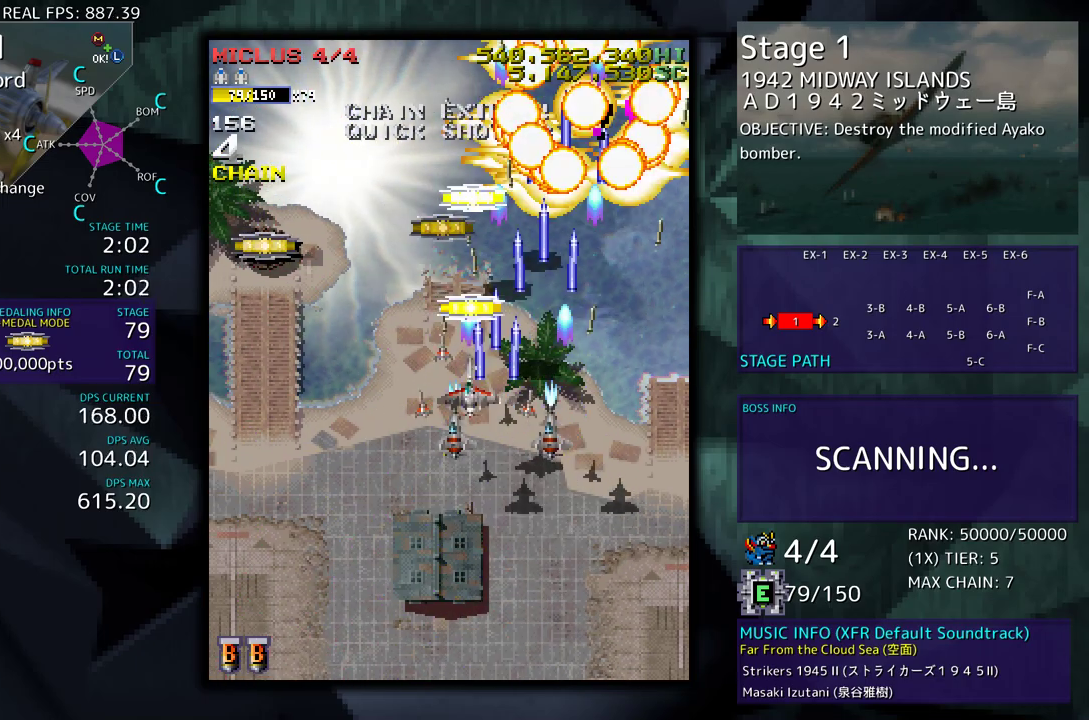
{"buttons": ["DPAD_DOWN", "DPAD_LEFT"], "events": [[100, "DPAD_LEFT", "up"], [400, "DPAD_LEFT", "down"], [467, "DPAD_UP", "up"], [500, "DPAD_DOWN", "down"]]}